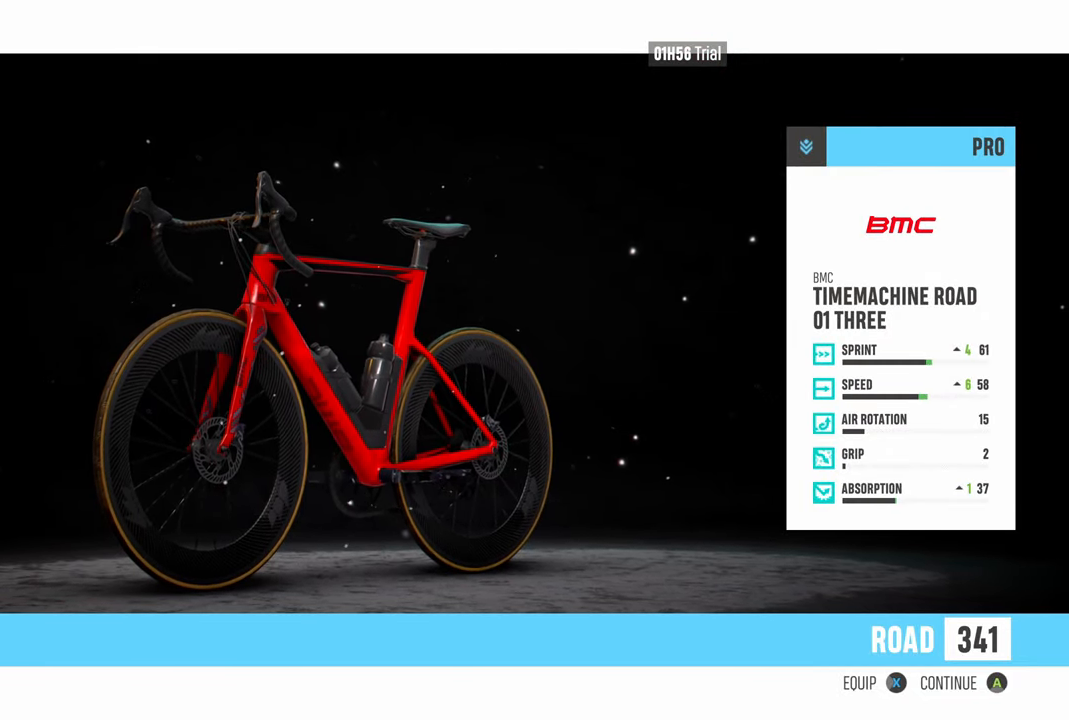
Gameplay with a controller (Xbox layout); each line is a JSON object with the inputs held at the frame after it. "events" lists button and stick changes between this image and that frame as [ms after this image, input, new state], when the widget could be followed in between.
{"buttons": ["R2"], "left_stick": "center", "right_stick": "center", "events": [[133, "R2", "down"]]}
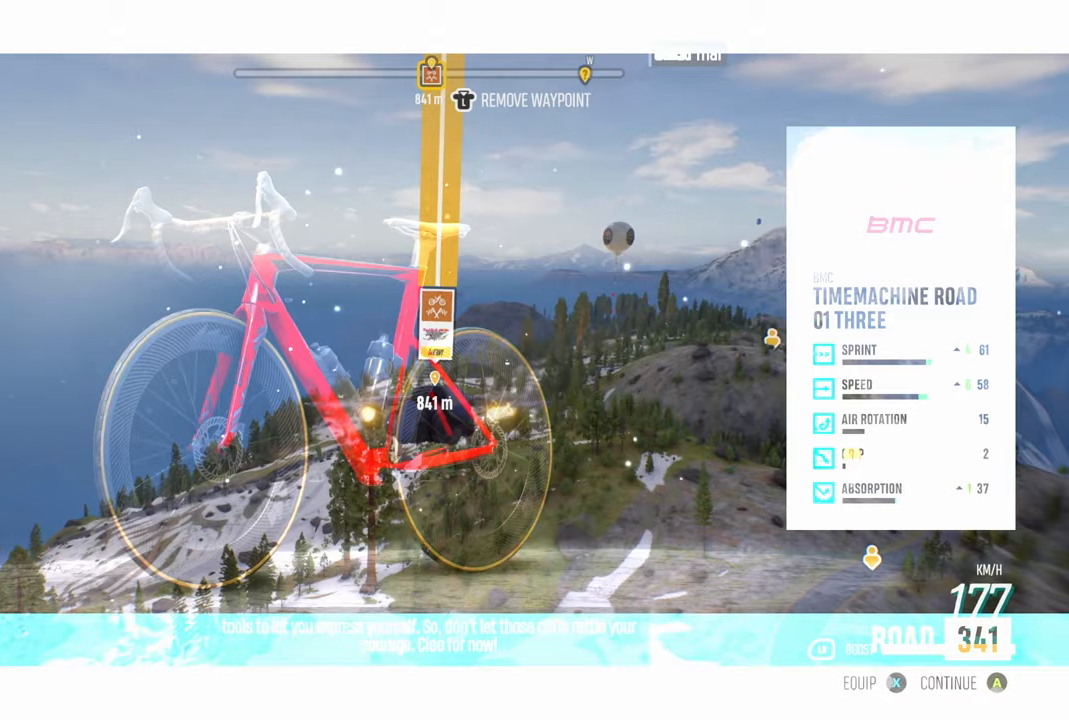
{"buttons": ["L1", "R2"], "left_stick": "center", "right_stick": "center", "events": [[317, "L1", "down"]]}
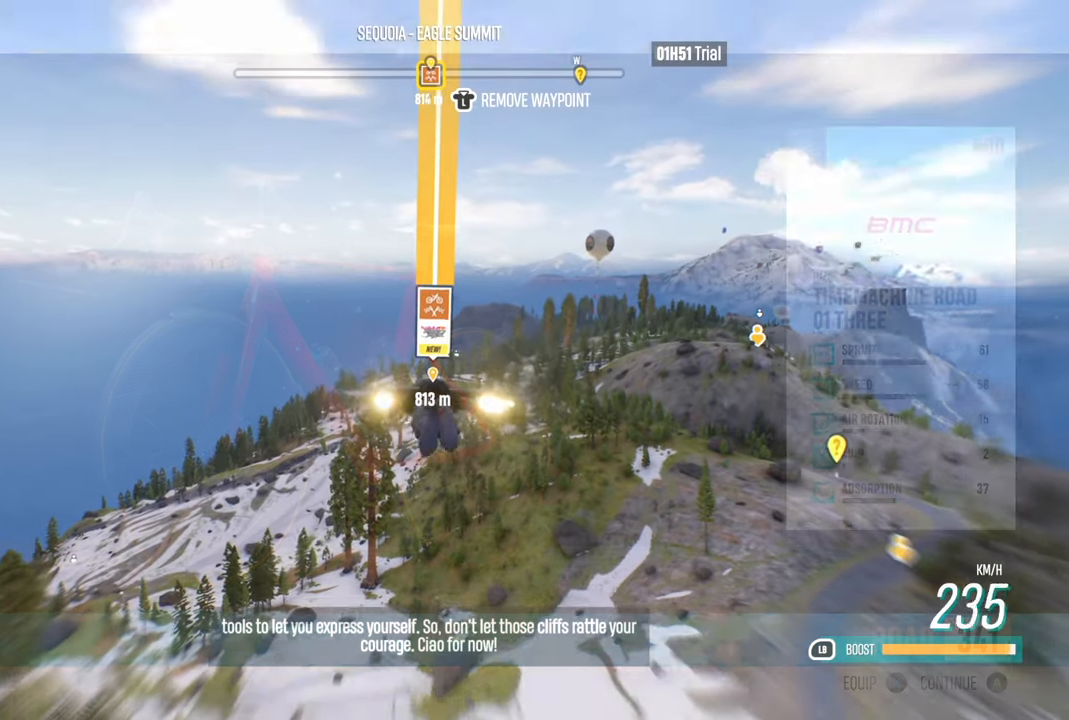
{"buttons": ["L1", "R2"], "left_stick": "center", "right_stick": "center", "events": []}
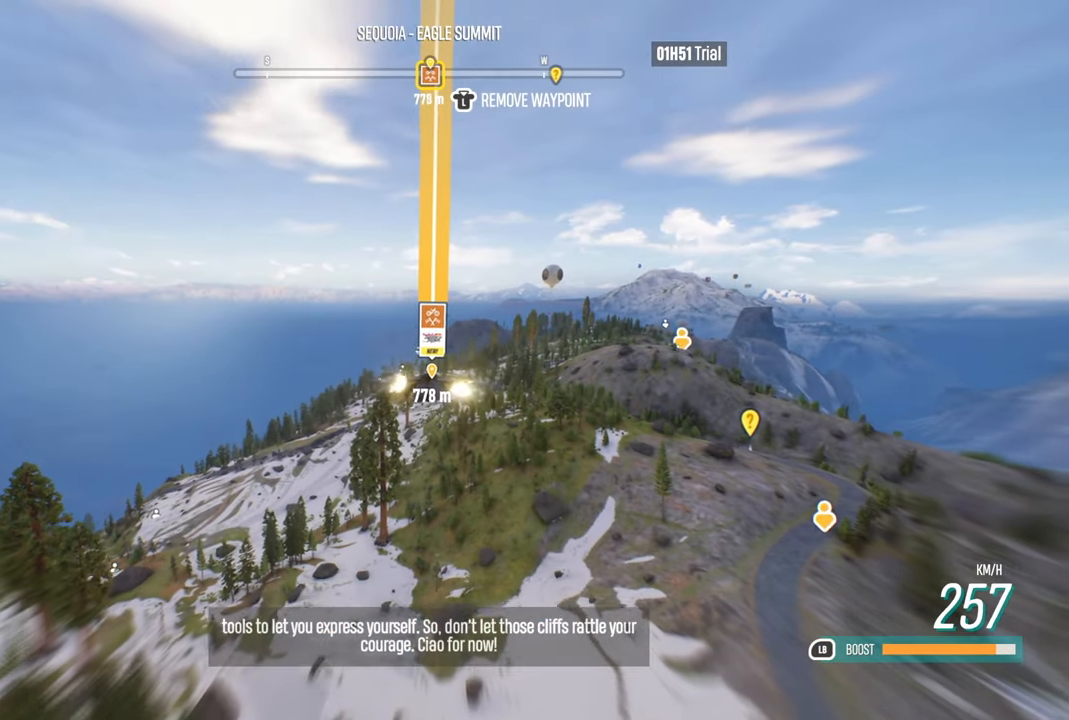
{"buttons": ["L1", "R2"], "left_stick": "center", "right_stick": "center", "events": [[117, "left_stick", "up-right"], [233, "left_stick", "center"]]}
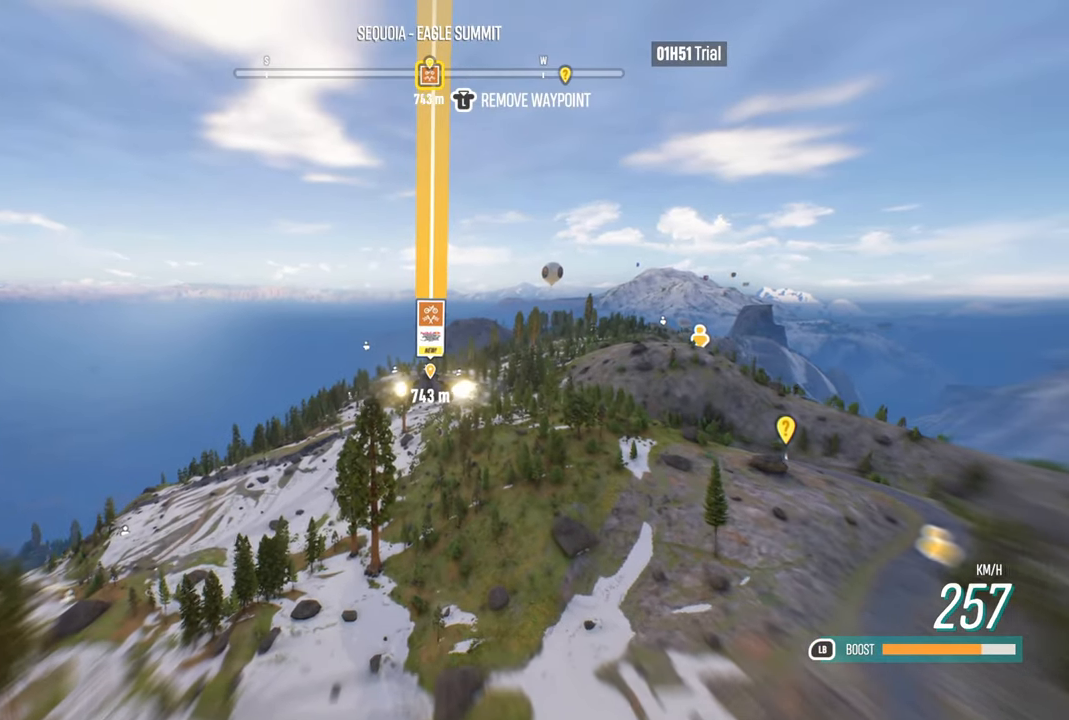
{"buttons": ["L1", "R2"], "left_stick": "center", "right_stick": "center", "events": []}
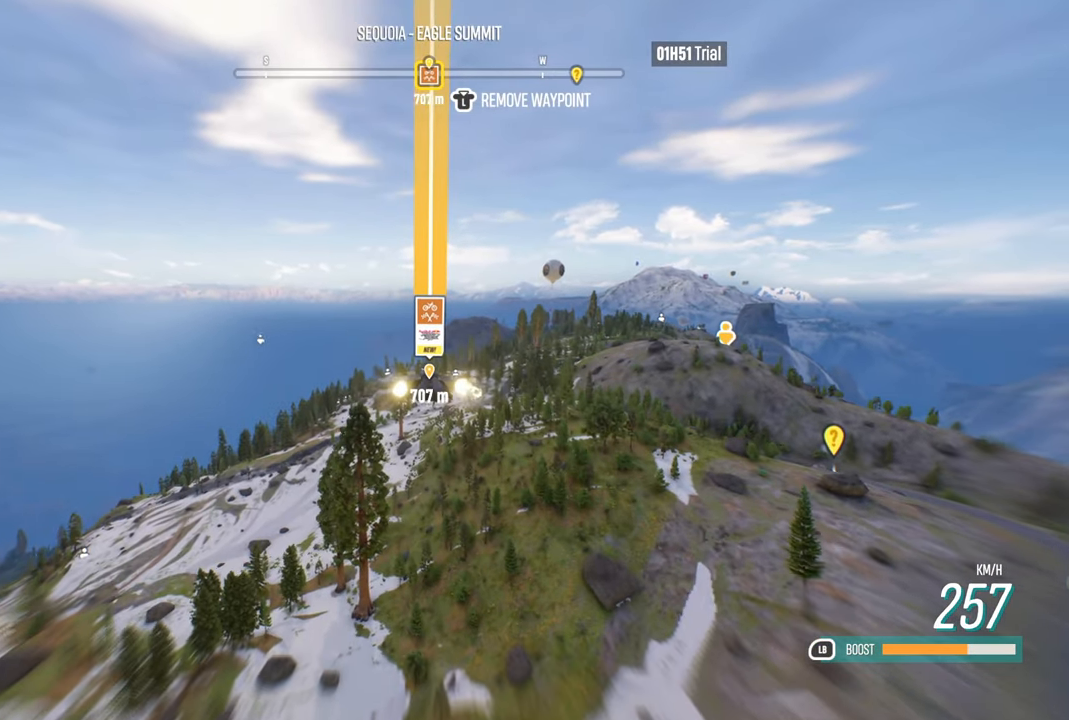
{"buttons": ["L1", "R2"], "left_stick": "up-right", "right_stick": "center", "events": [[433, "left_stick", "up-right"]]}
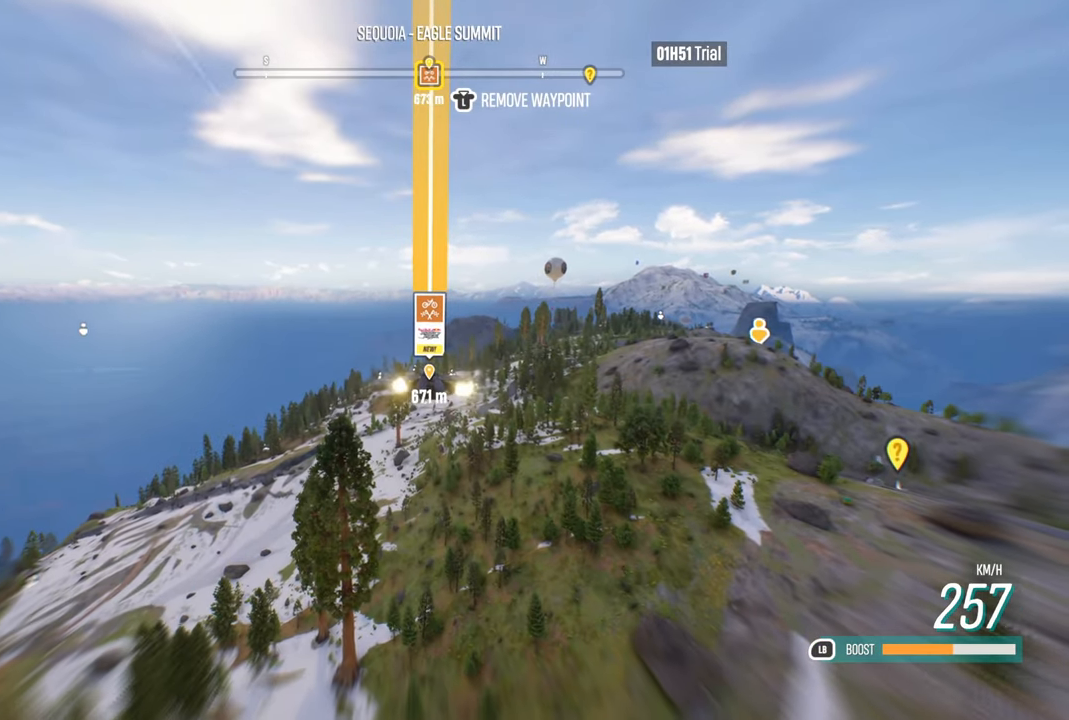
{"buttons": ["L1", "R2"], "left_stick": "center", "right_stick": "center", "events": [[200, "left_stick", "center"]]}
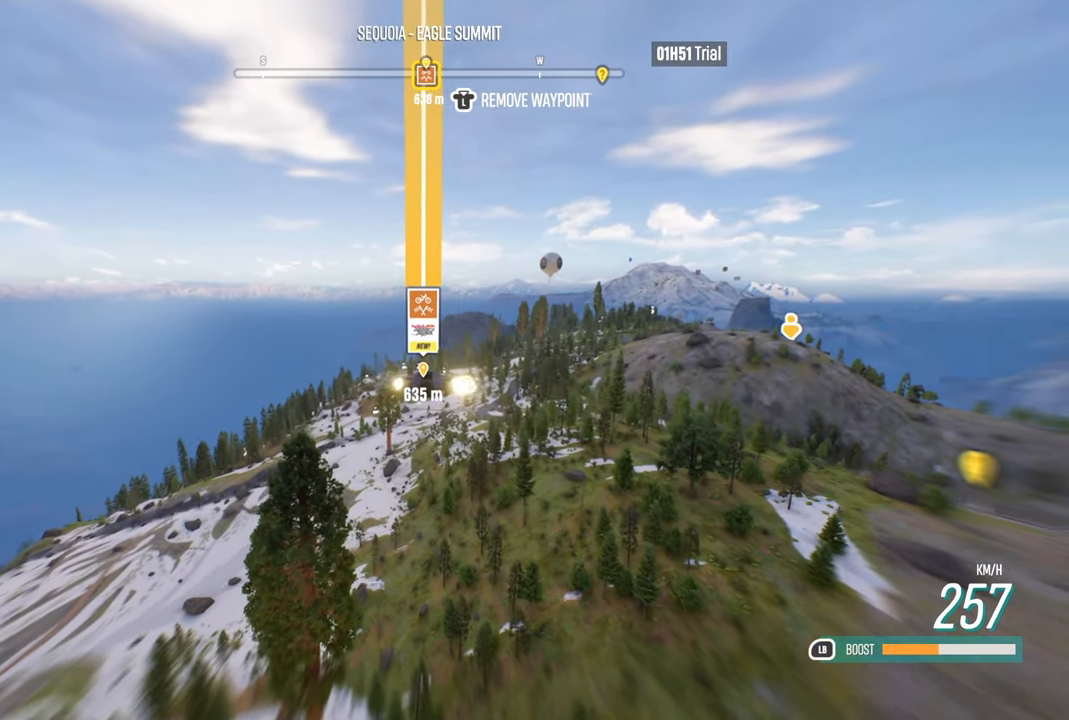
{"buttons": ["L1", "R2"], "left_stick": "up", "right_stick": "center", "events": [[467, "left_stick", "up"]]}
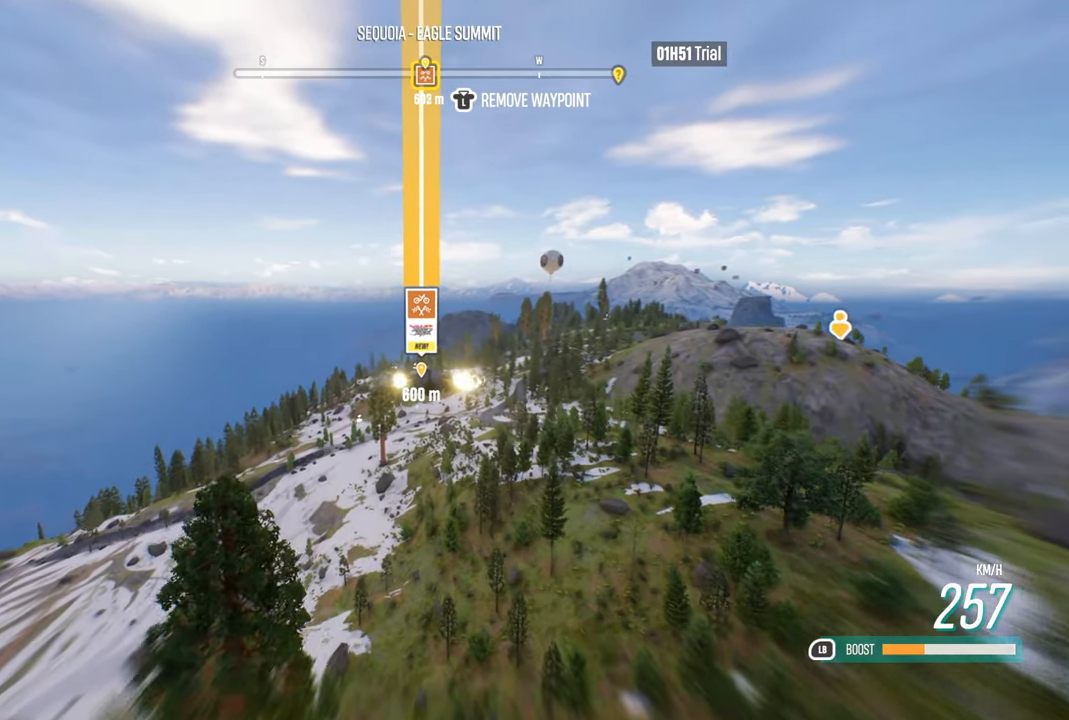
{"buttons": ["R2"], "left_stick": "center", "right_stick": "center", "events": [[150, "L1", "up"], [433, "left_stick", "center"]]}
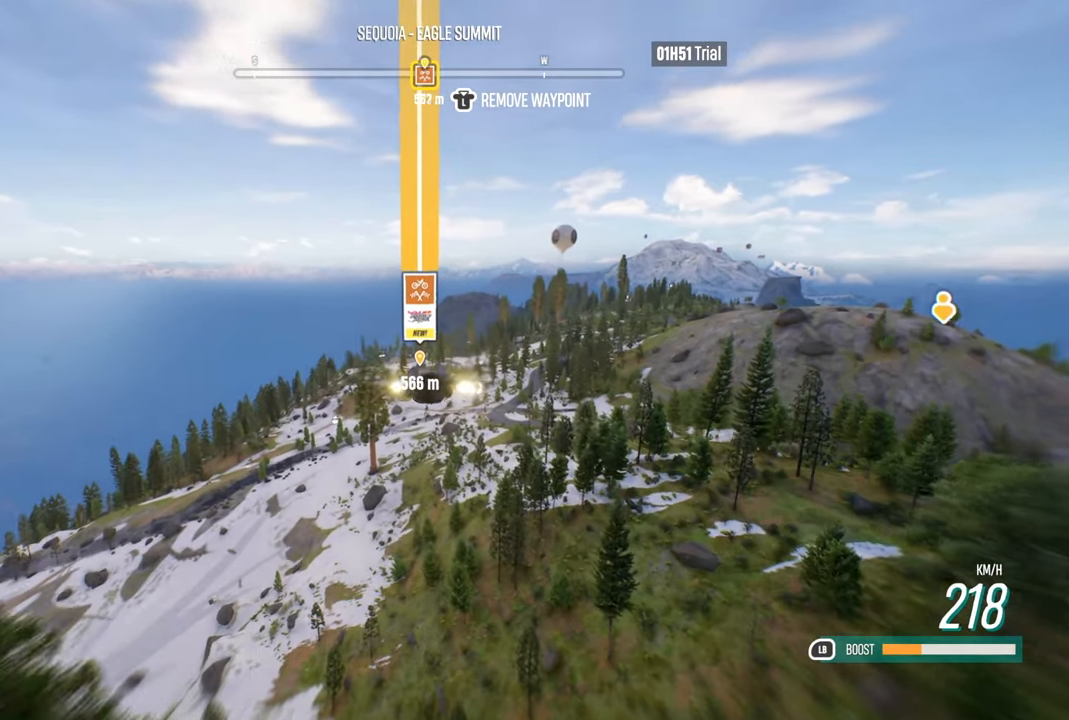
{"buttons": ["R2"], "left_stick": "center", "right_stick": "center", "events": []}
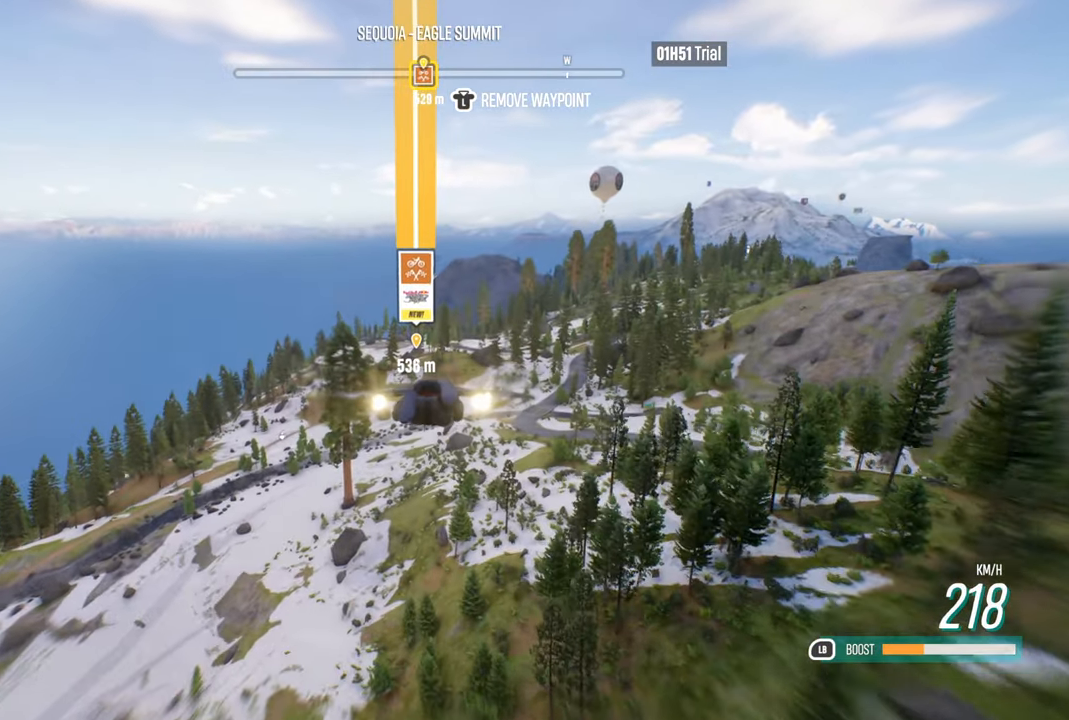
{"buttons": ["R2"], "left_stick": "center", "right_stick": "center", "events": []}
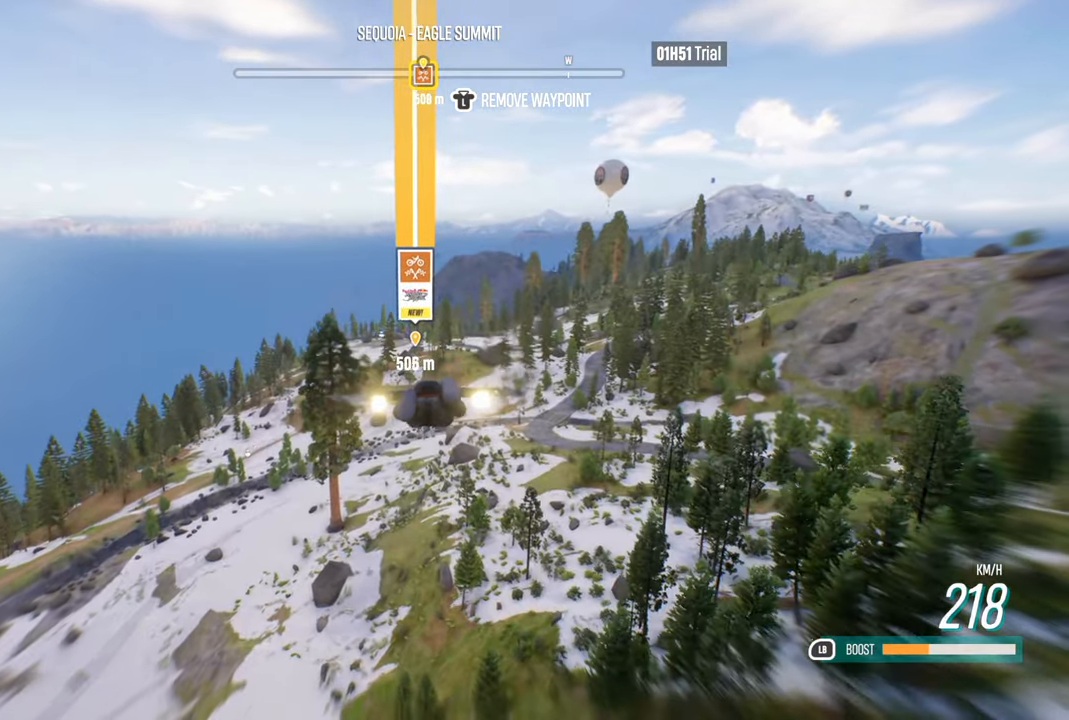
{"buttons": ["R2"], "left_stick": "center", "right_stick": "center", "events": []}
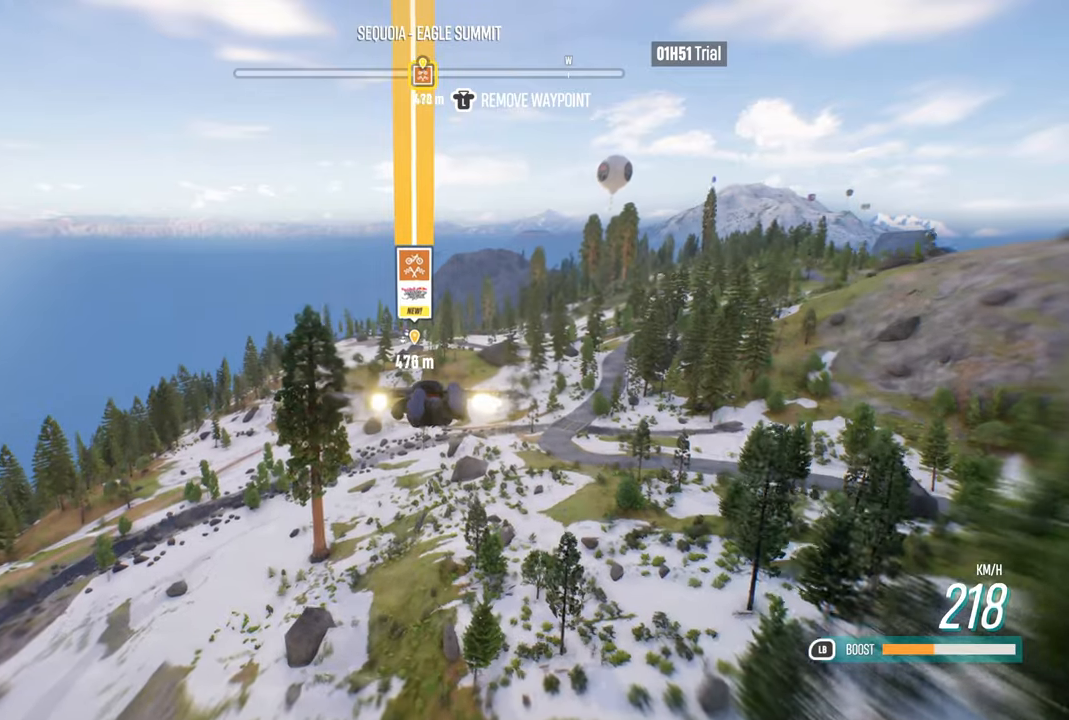
{"buttons": ["R2"], "left_stick": "center", "right_stick": "center", "events": []}
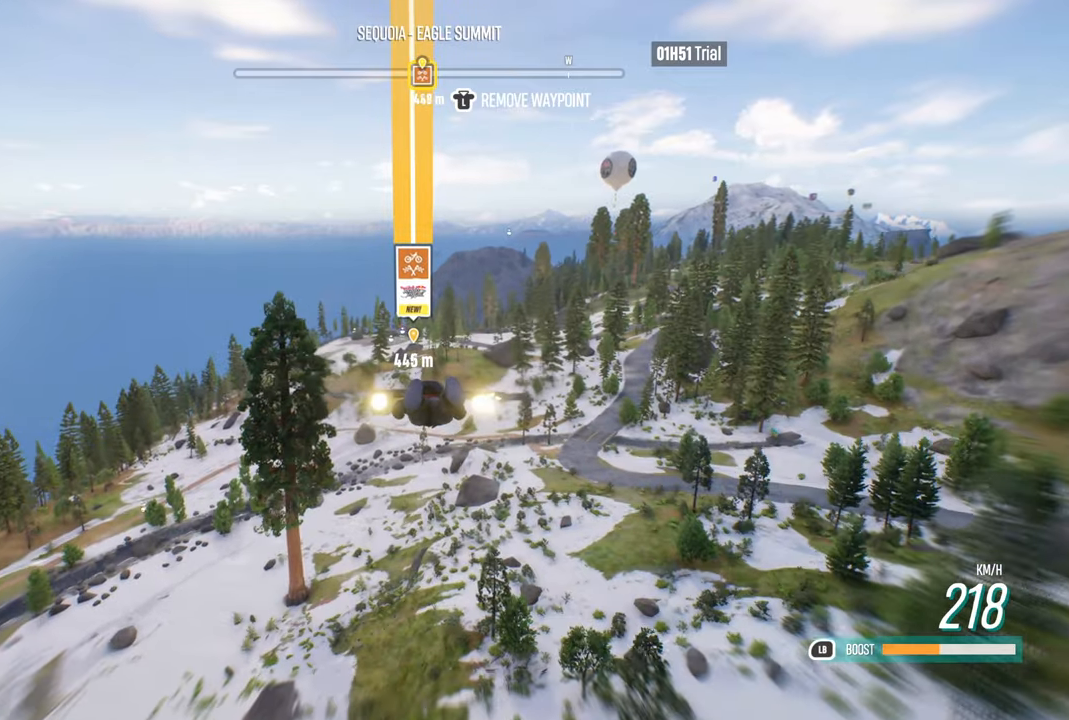
{"buttons": ["R2"], "left_stick": "down-left", "right_stick": "center", "events": [[150, "left_stick", "down-left"]]}
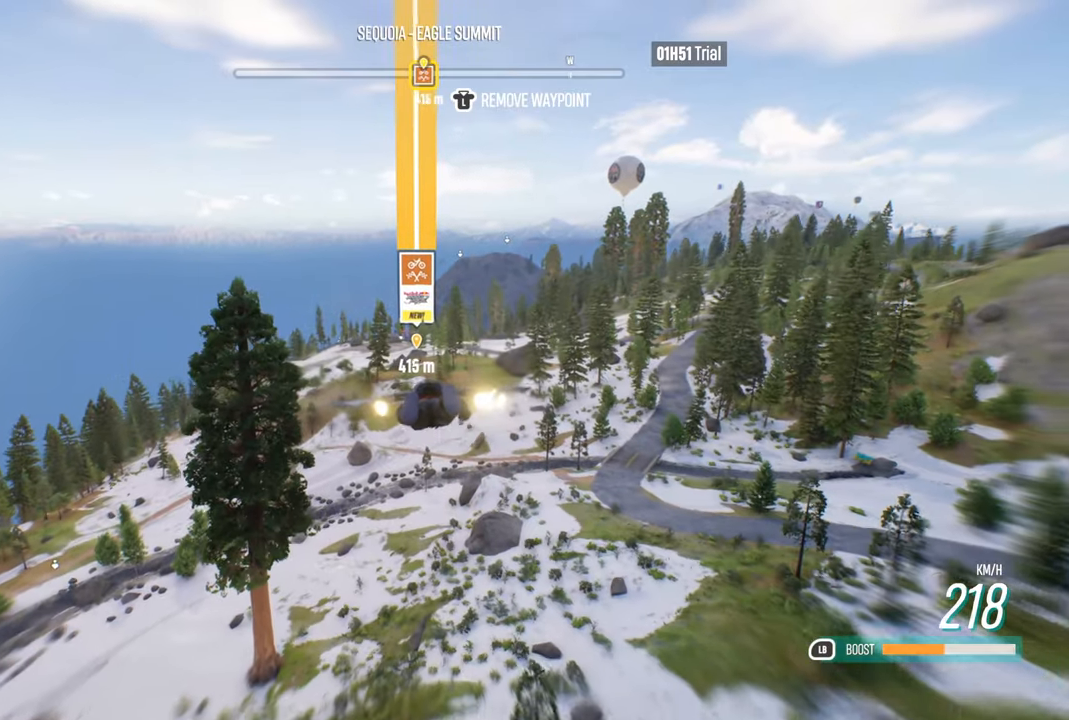
{"buttons": ["R2"], "left_stick": "center", "right_stick": "center", "events": [[17, "left_stick", "center"]]}
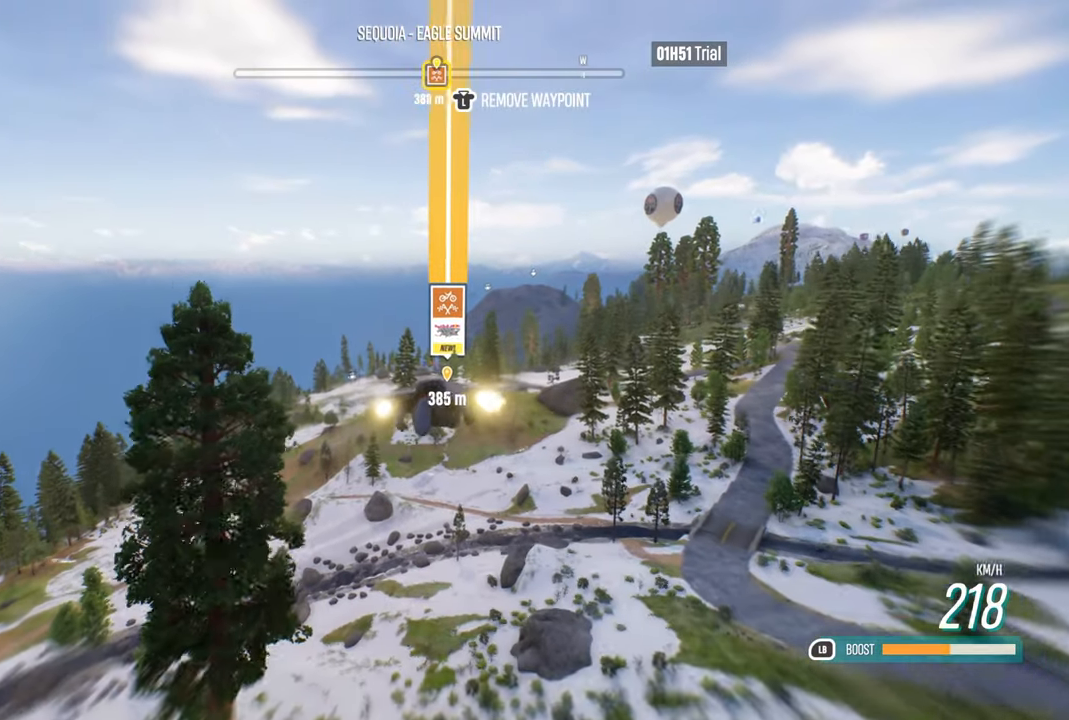
{"buttons": ["R2"], "left_stick": "center", "right_stick": "center", "events": [[317, "left_stick", "right"], [450, "left_stick", "center"]]}
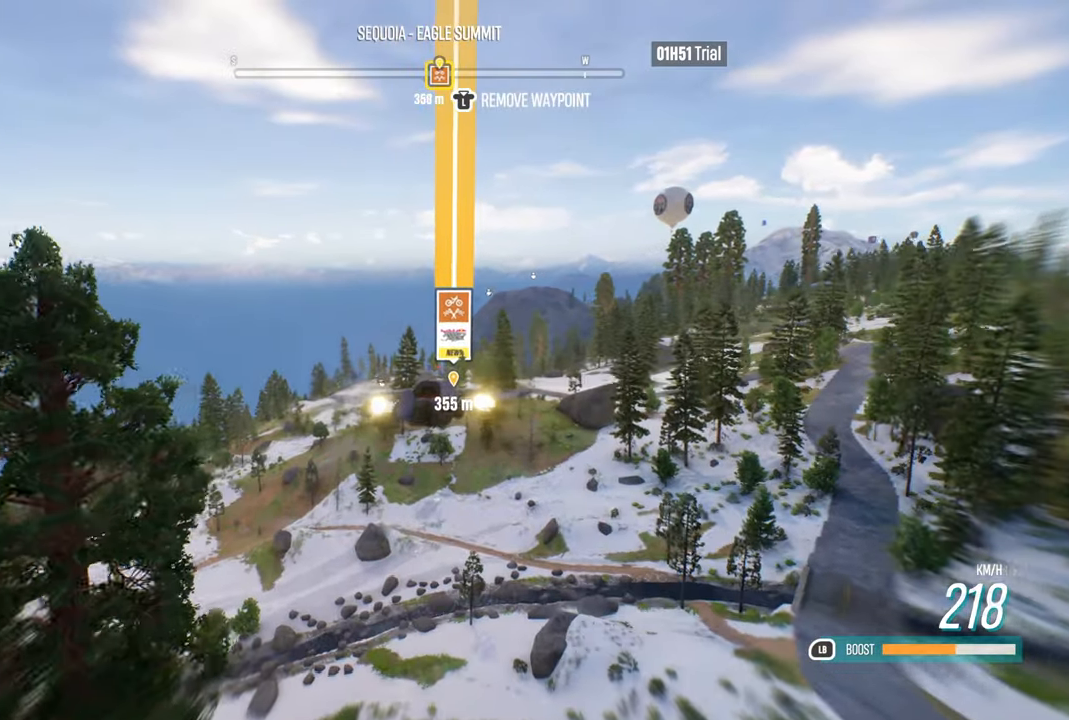
{"buttons": ["R2"], "left_stick": "center", "right_stick": "center", "events": []}
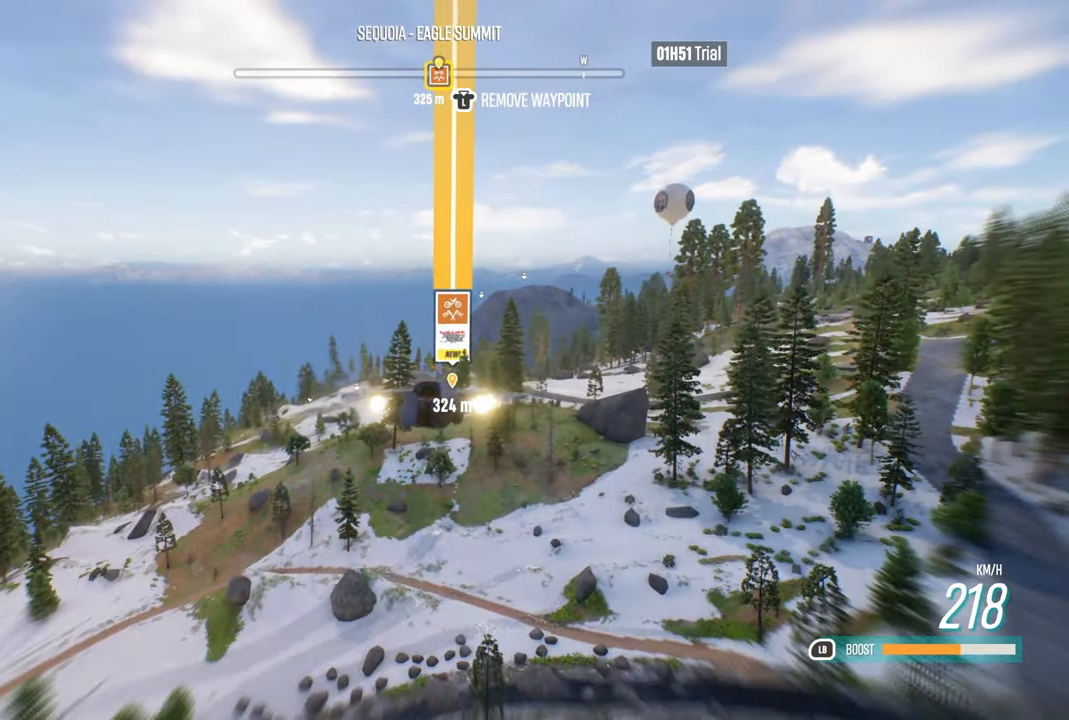
{"buttons": ["L1", "R2"], "left_stick": "center", "right_stick": "center", "events": [[284, "left_stick", "right"], [367, "L1", "down"], [434, "left_stick", "center"]]}
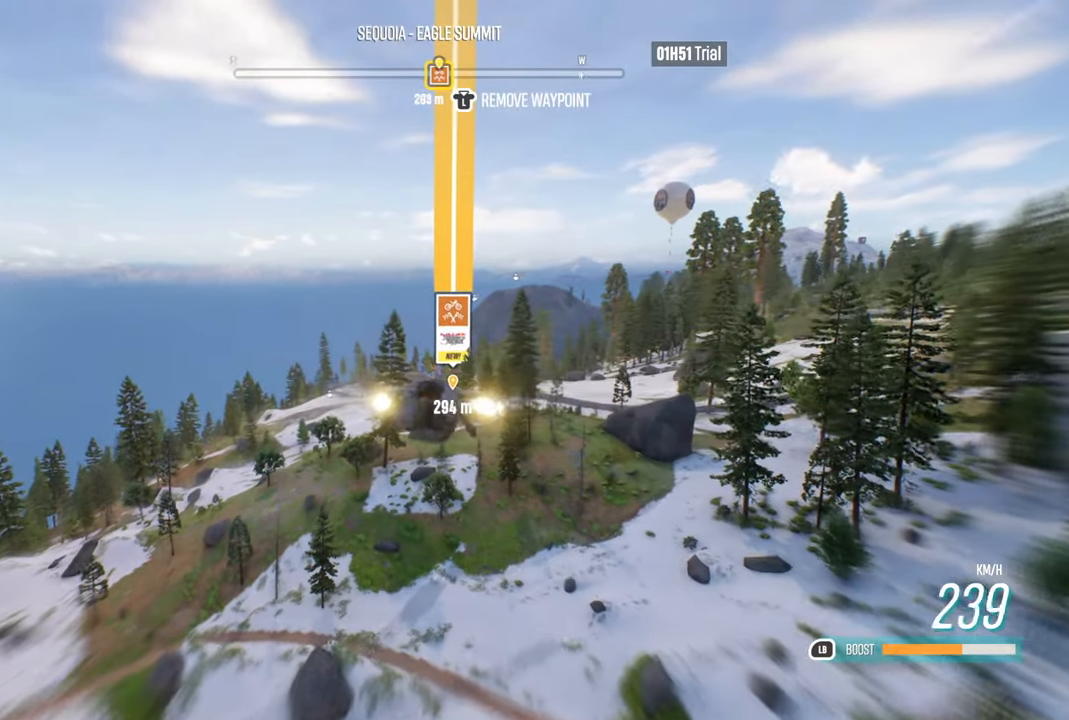
{"buttons": ["L1", "R2"], "left_stick": "right", "right_stick": "center", "events": [[384, "left_stick", "right"]]}
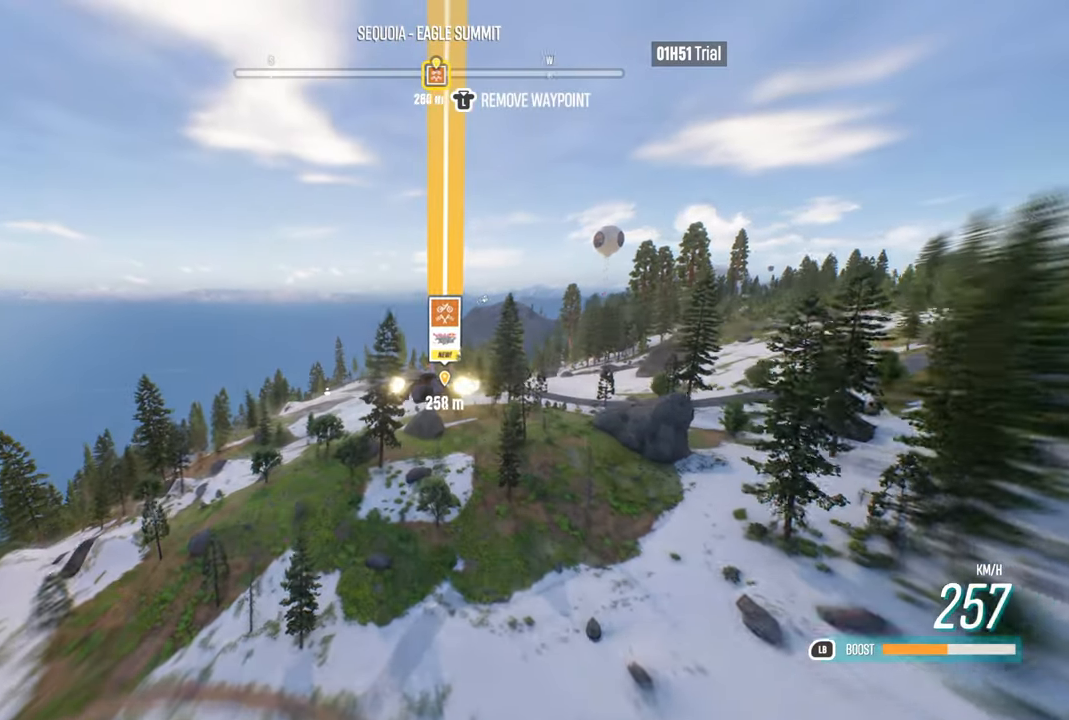
{"buttons": ["L1", "R2"], "left_stick": "center", "right_stick": "center", "events": [[67, "left_stick", "center"]]}
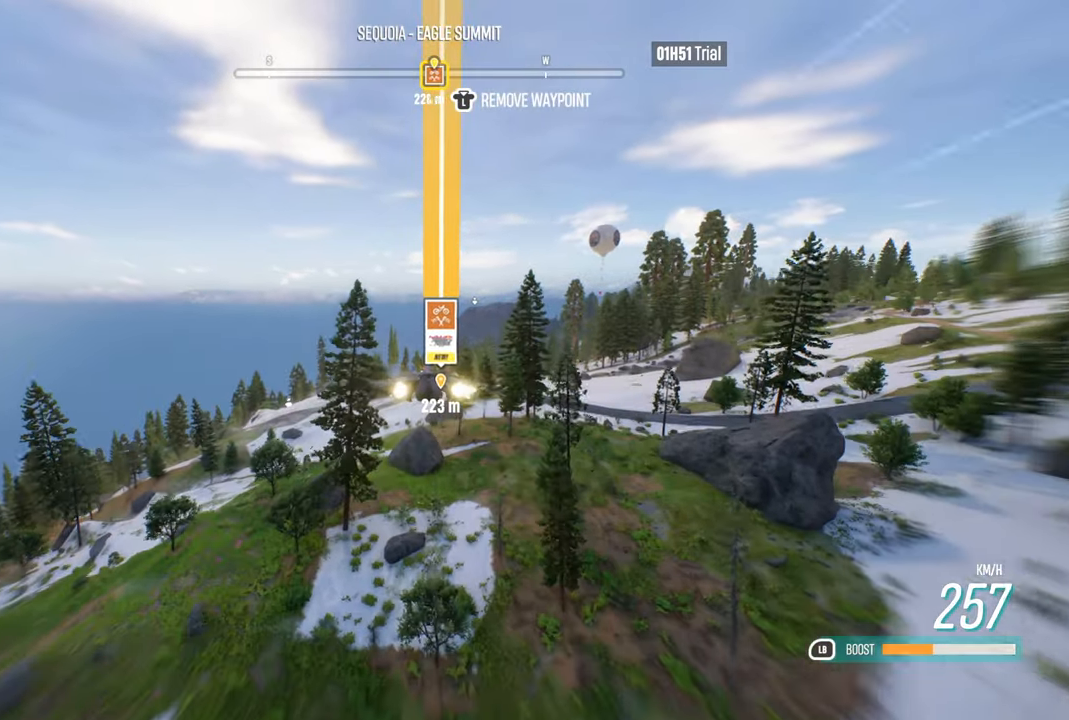
{"buttons": ["L1", "R2"], "left_stick": "down", "right_stick": "center", "events": [[467, "left_stick", "down"]]}
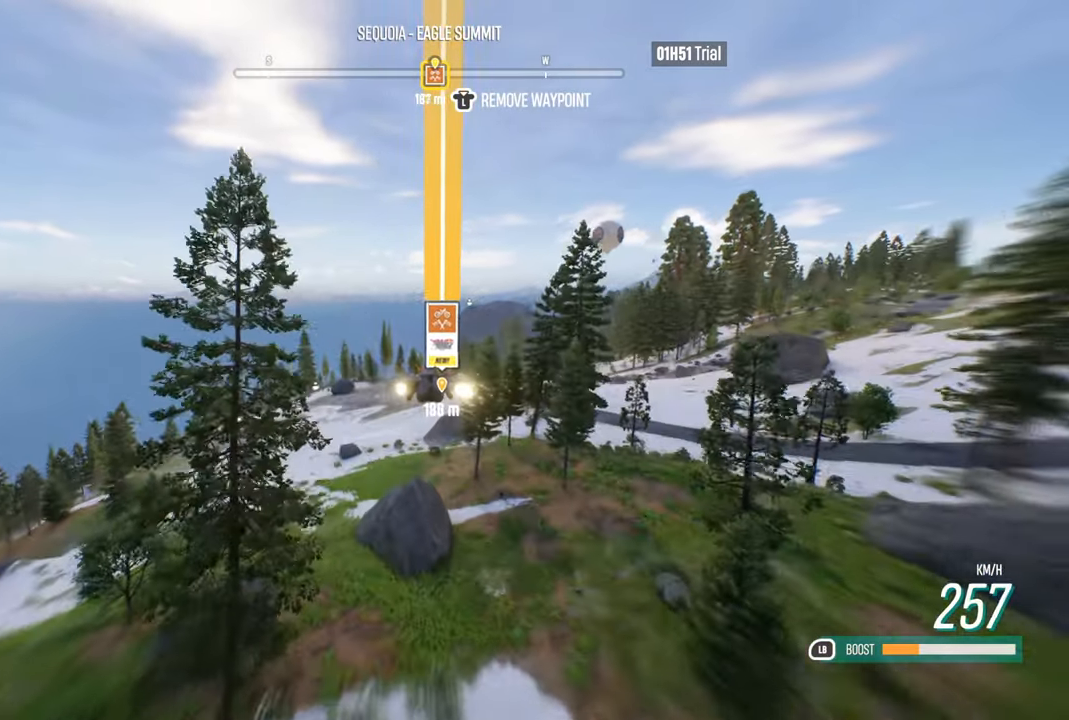
{"buttons": ["R2"], "left_stick": "center", "right_stick": "center", "events": [[100, "L1", "up"], [216, "left_stick", "right"], [416, "left_stick", "center"]]}
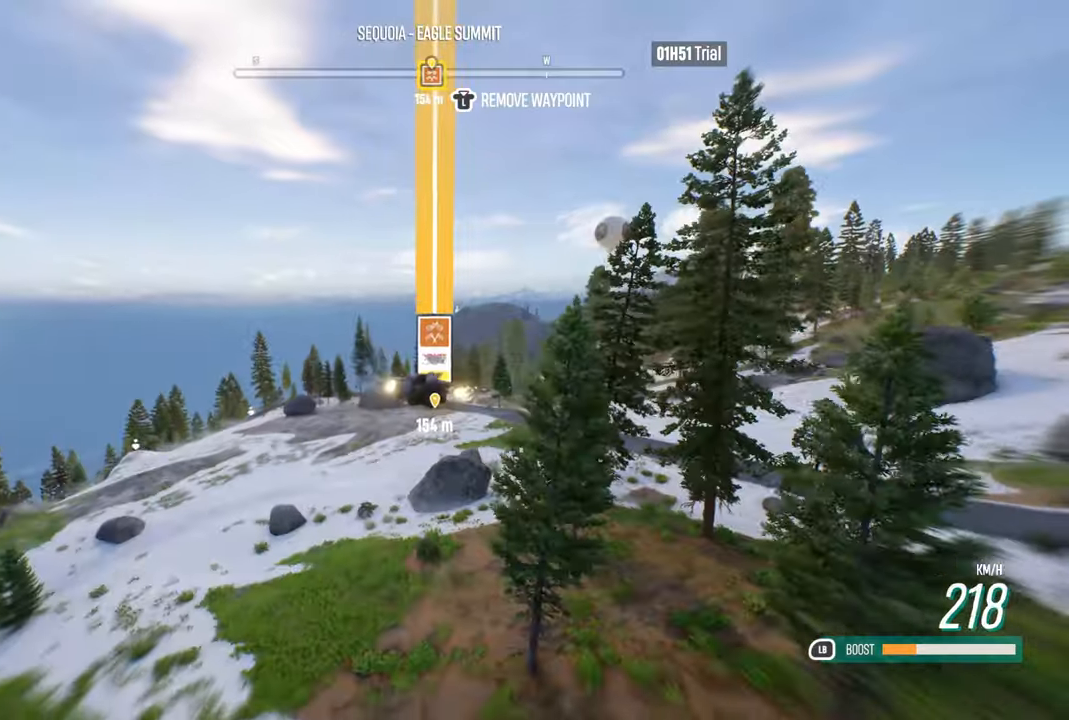
{"buttons": ["R2"], "left_stick": "center", "right_stick": "center", "events": [[50, "R2", "up"], [83, "left_stick", "up"], [383, "left_stick", "center"], [483, "R2", "down"]]}
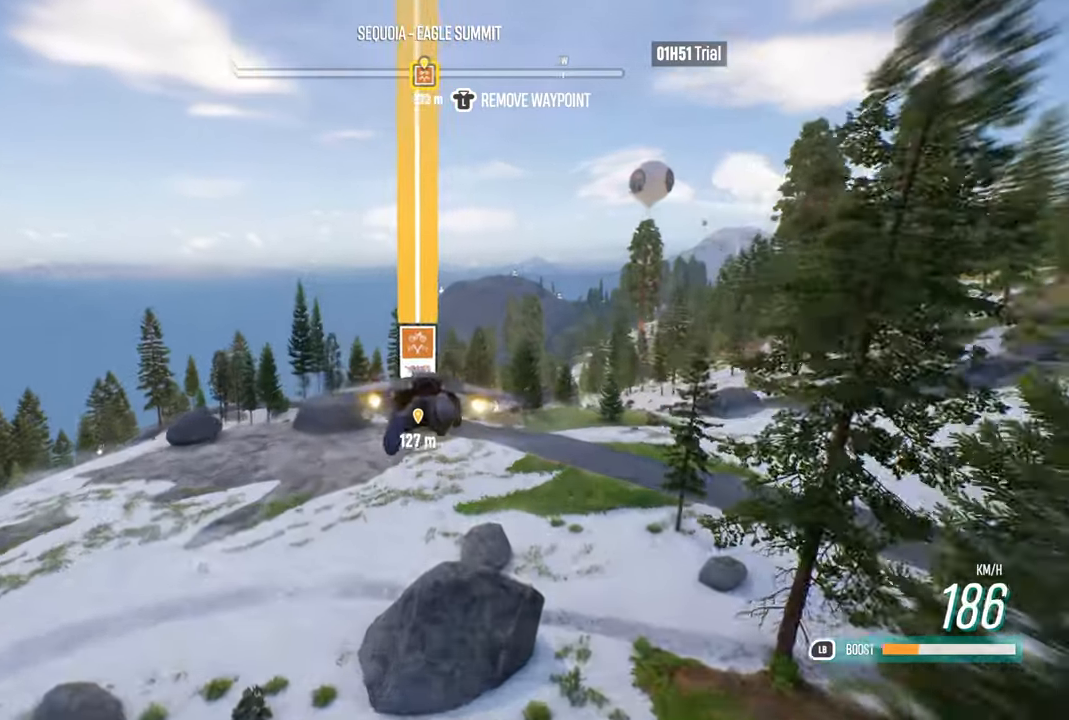
{"buttons": ["R2"], "left_stick": "center", "right_stick": "center", "events": [[100, "left_stick", "up"], [450, "left_stick", "center"]]}
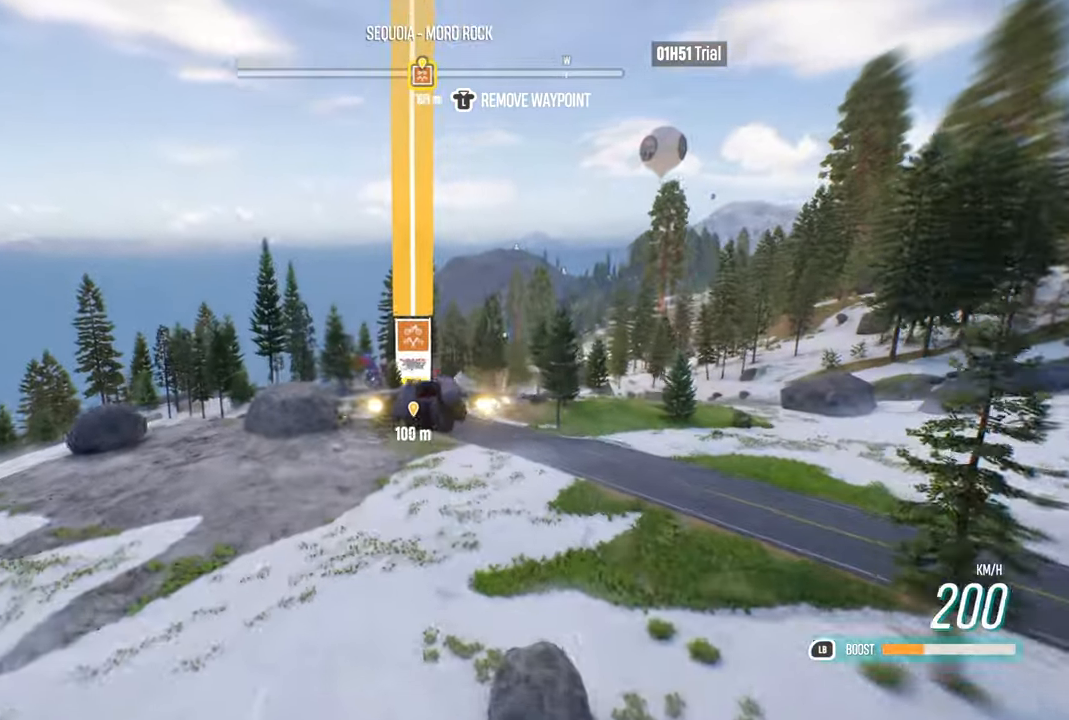
{"buttons": ["R2"], "left_stick": "down", "right_stick": "center", "events": [[350, "left_stick", "down"]]}
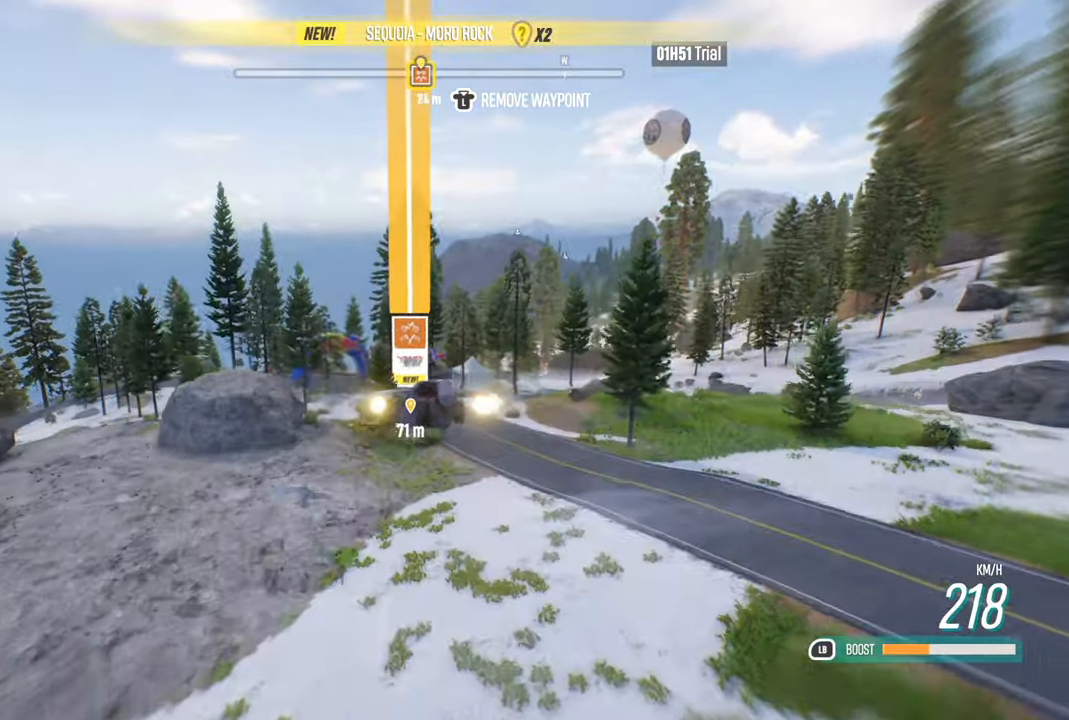
{"buttons": ["R2"], "left_stick": "up-left", "right_stick": "center", "events": [[16, "left_stick", "center"], [66, "left_stick", "up"], [433, "left_stick", "up-left"]]}
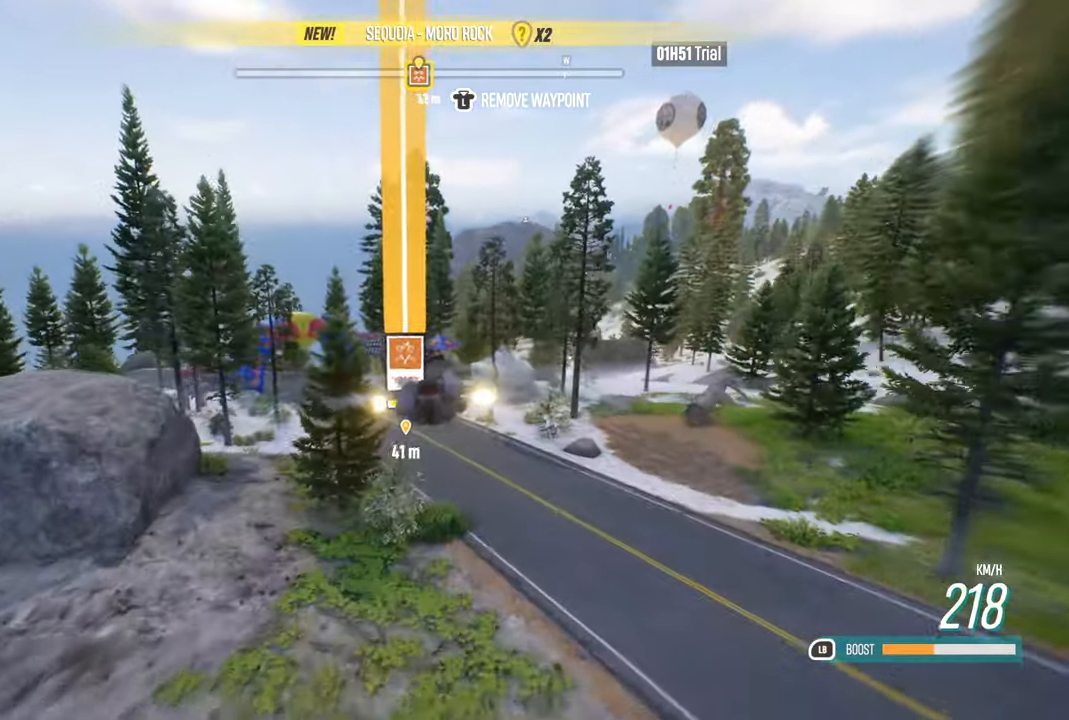
{"buttons": [], "left_stick": "up-left", "right_stick": "center", "events": [[100, "R2", "up"]]}
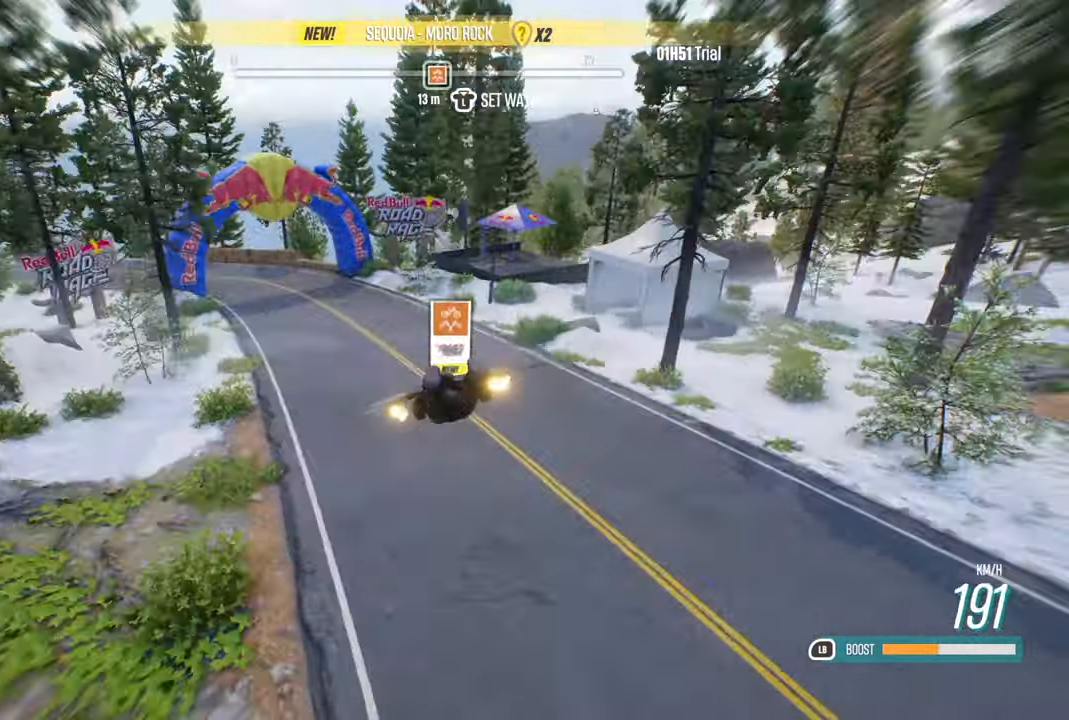
{"buttons": [], "left_stick": "center", "right_stick": "center", "events": [[366, "left_stick", "center"]]}
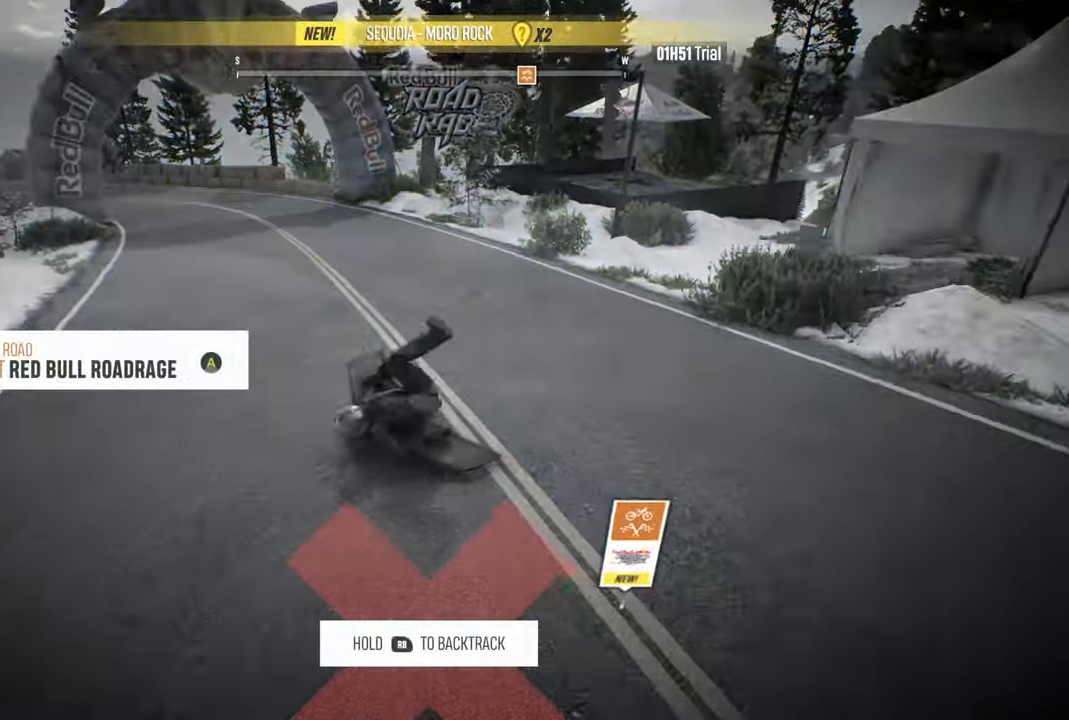
{"buttons": [], "left_stick": "center", "right_stick": "center", "events": [[350, "A", "down"], [466, "A", "up"]]}